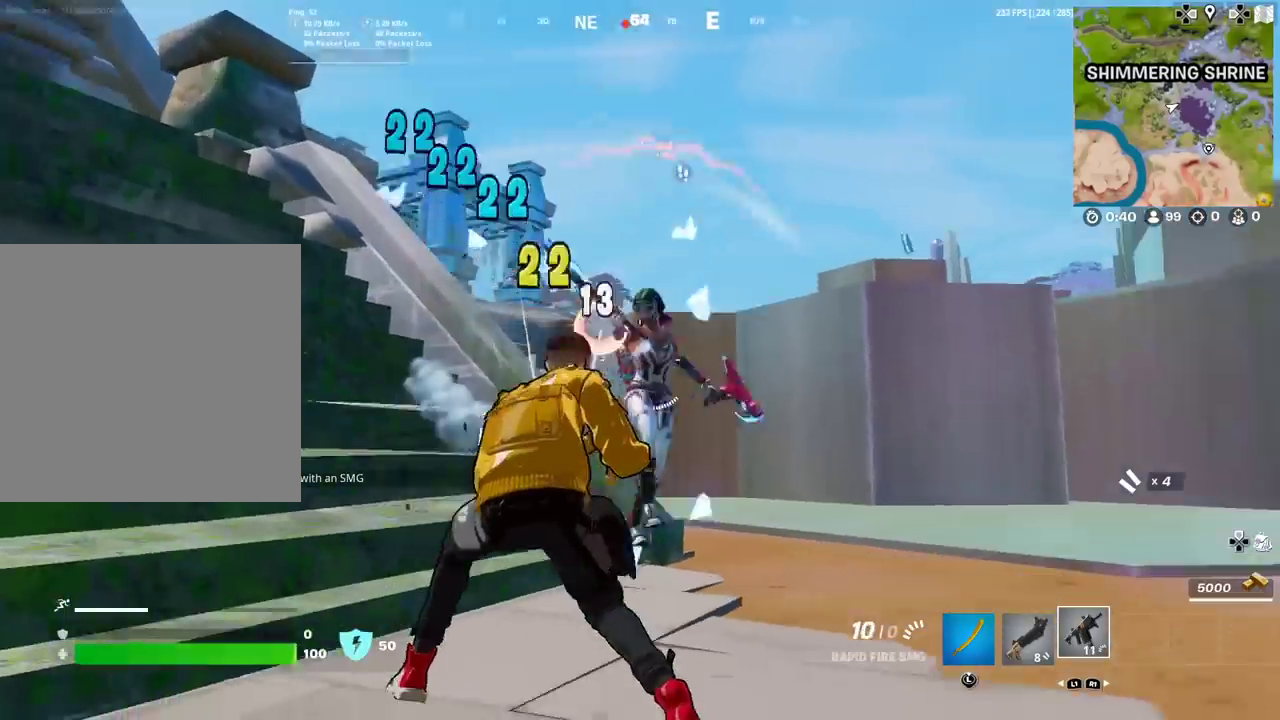
Gameplay with a controller (PlayStation layout); each line is a JSON object with the inputs held at the frame after it (dt_ms = milliseconds from this image to that frame). "events" lists button and stick changes between this image and that frame as [ms after this image, input, new state], when the widget could be followed in between. Not read: TOUCHPAD.
{"dt_ms": 584, "buttons": [], "left_stick": "left", "right_stick": "down-left"}
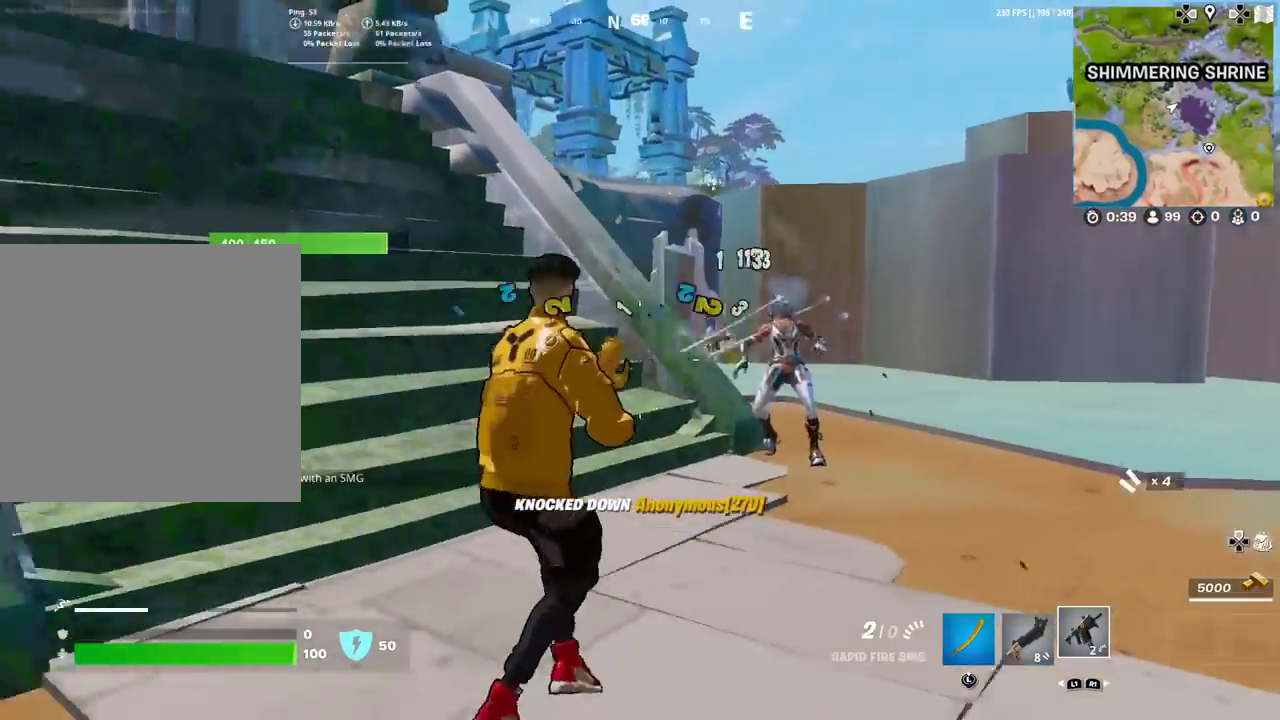
{"dt_ms": 301, "buttons": ["CROSS"], "left_stick": "up", "right_stick": "center", "events": [[34, "right_stick", "left"], [84, "right_stick", "up-left"], [100, "left_stick", "up-left"], [150, "left_stick", "up"], [200, "right_stick", "center"], [251, "CROSS", "down"]]}
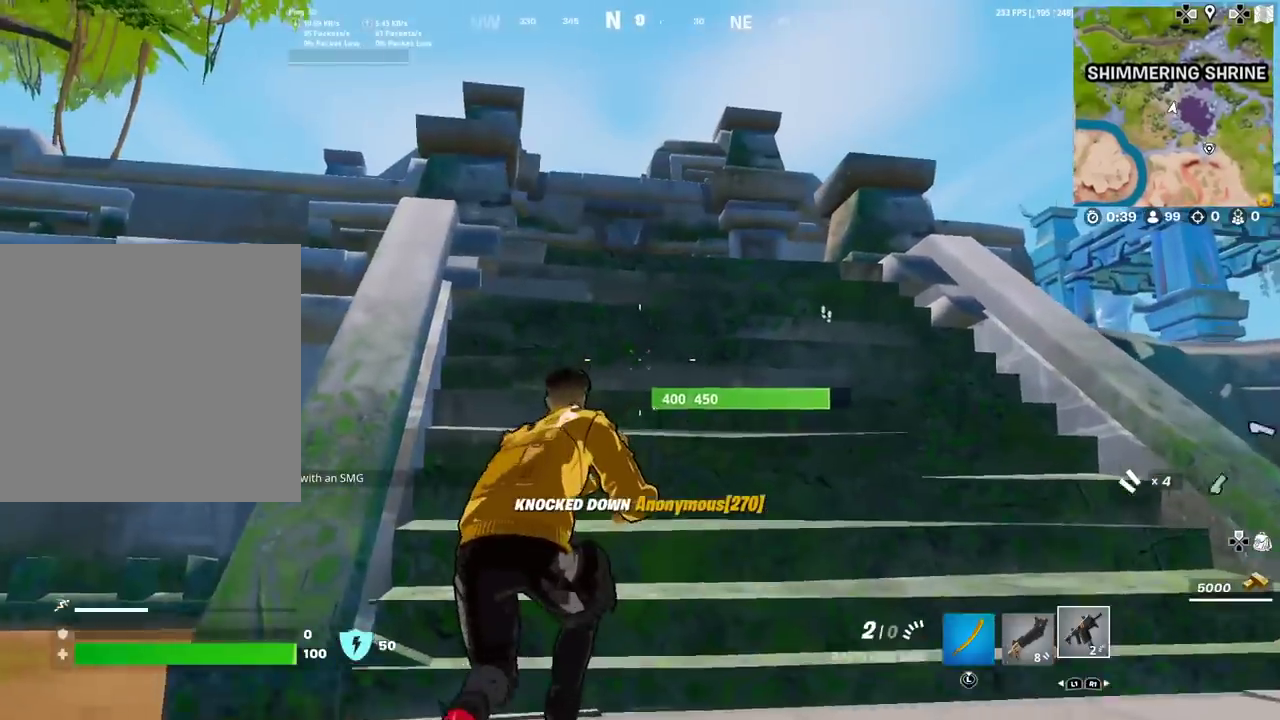
{"dt_ms": 900, "buttons": [], "left_stick": "up", "right_stick": "center", "events": [[33, "CROSS", "up"], [200, "SQUARE", "down"], [250, "SQUARE", "up"], [483, "L1", "down"], [600, "L1", "up"]]}
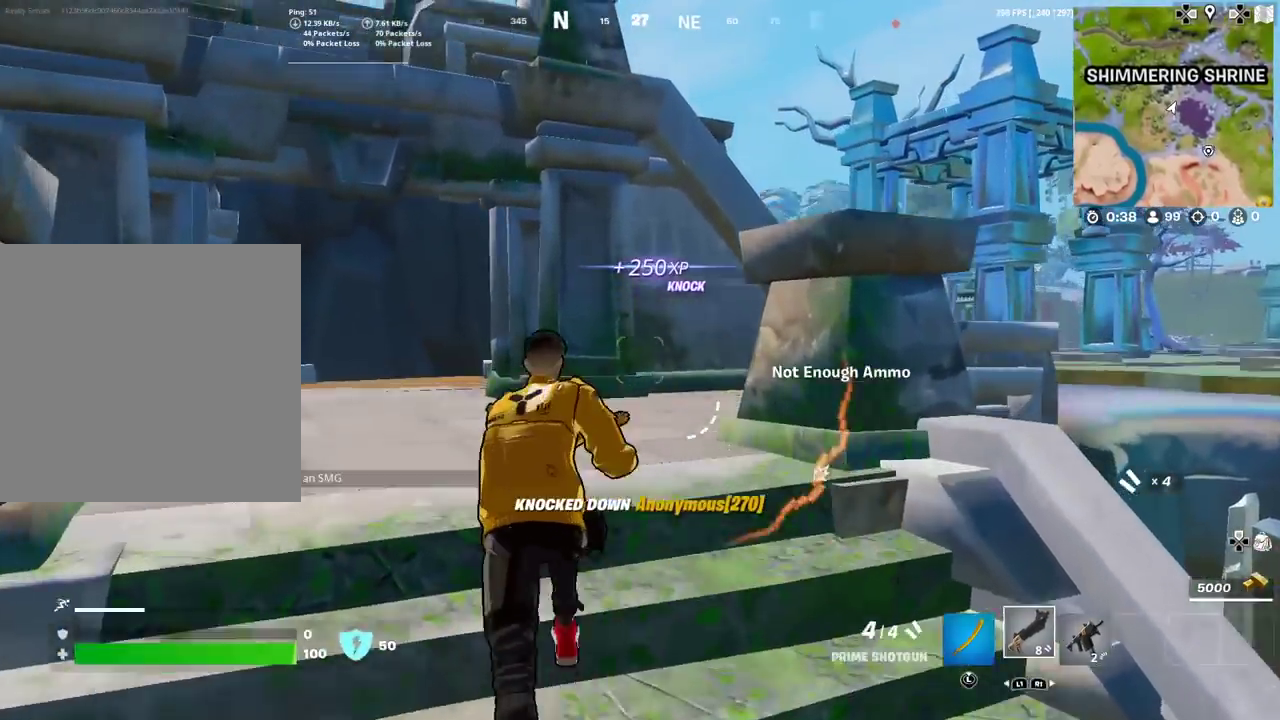
{"dt_ms": 301, "buttons": [], "left_stick": "up", "right_stick": "center", "events": []}
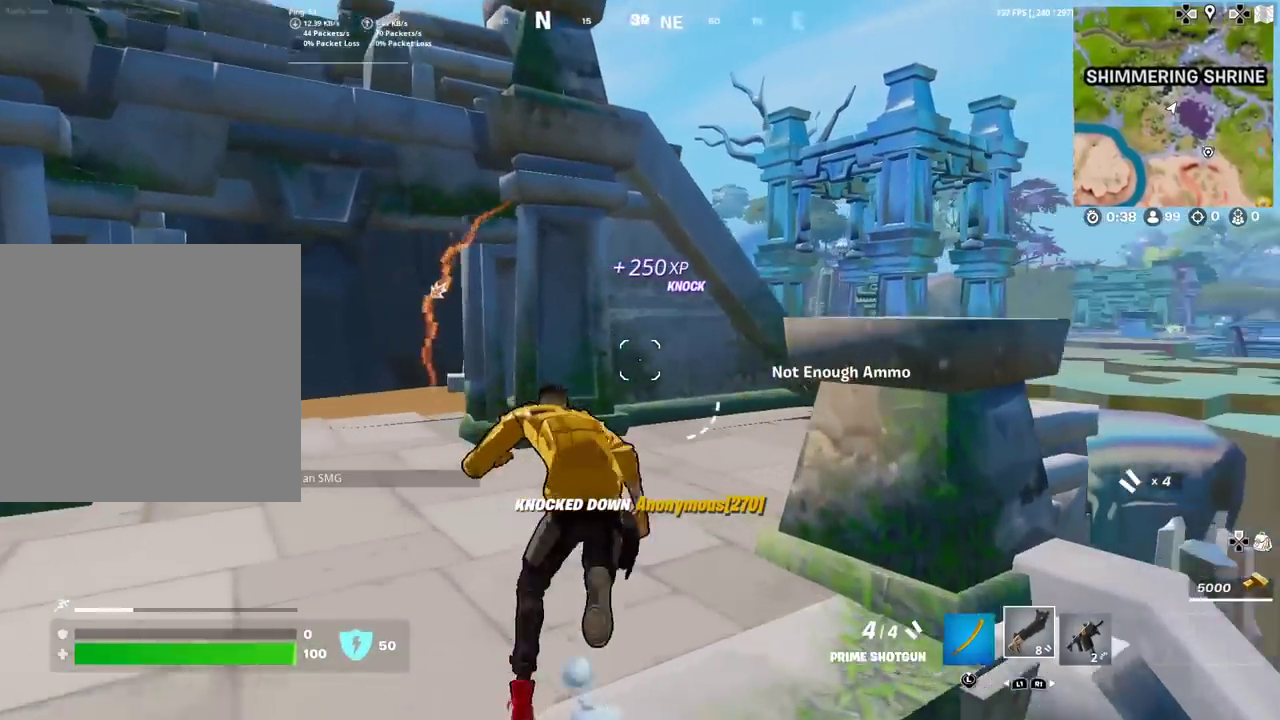
{"dt_ms": 600, "buttons": [], "left_stick": "up-right", "right_stick": "center"}
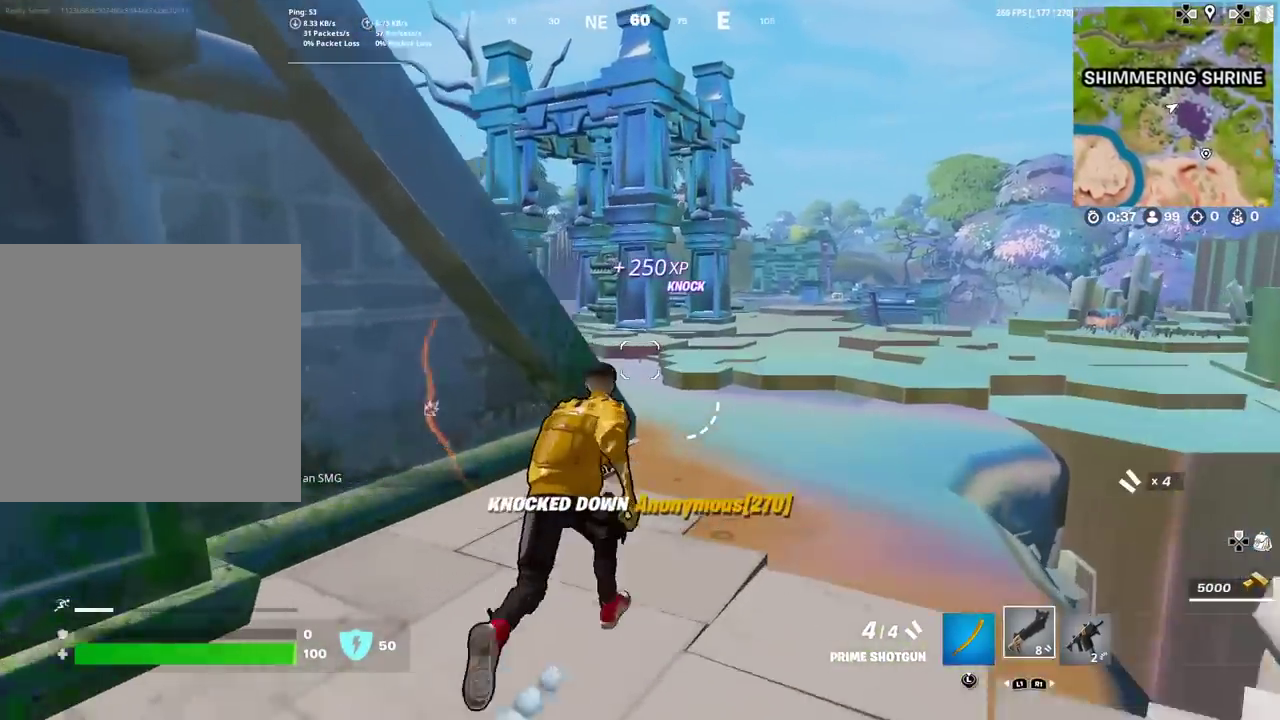
{"dt_ms": 401, "buttons": [], "left_stick": "up-right", "right_stick": "left"}
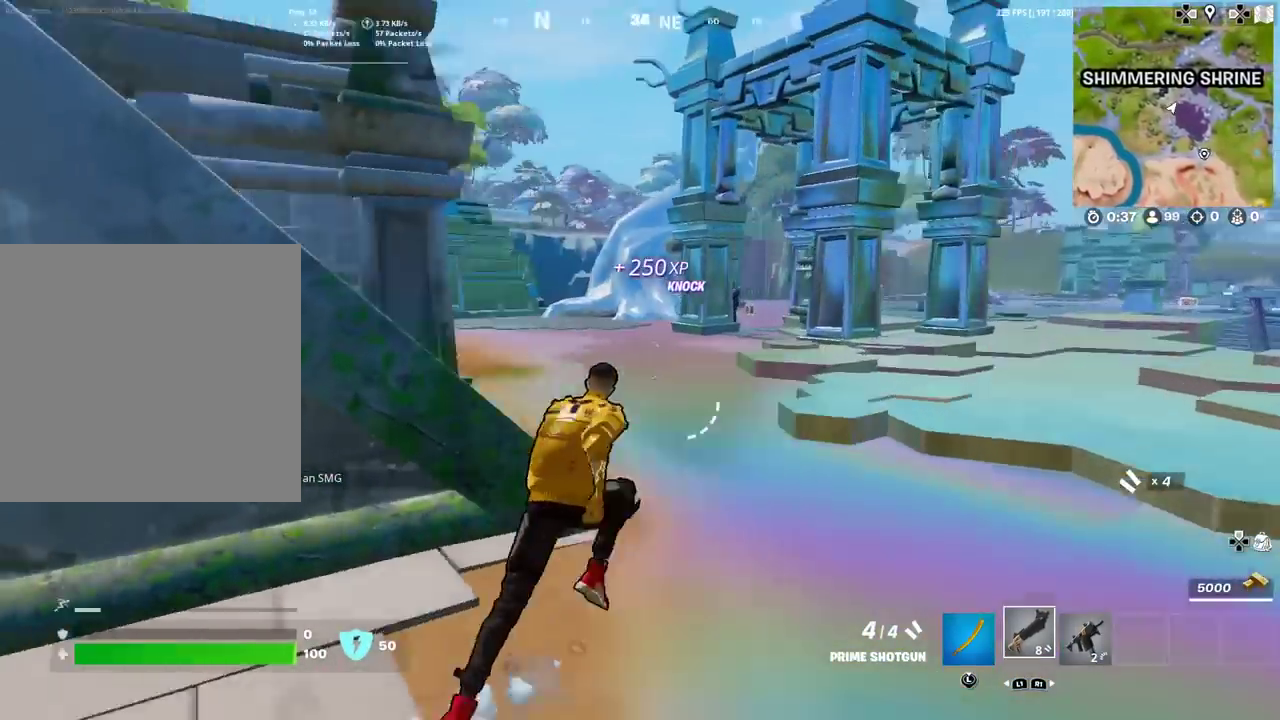
{"dt_ms": 500, "buttons": [], "left_stick": "up-right", "right_stick": "center"}
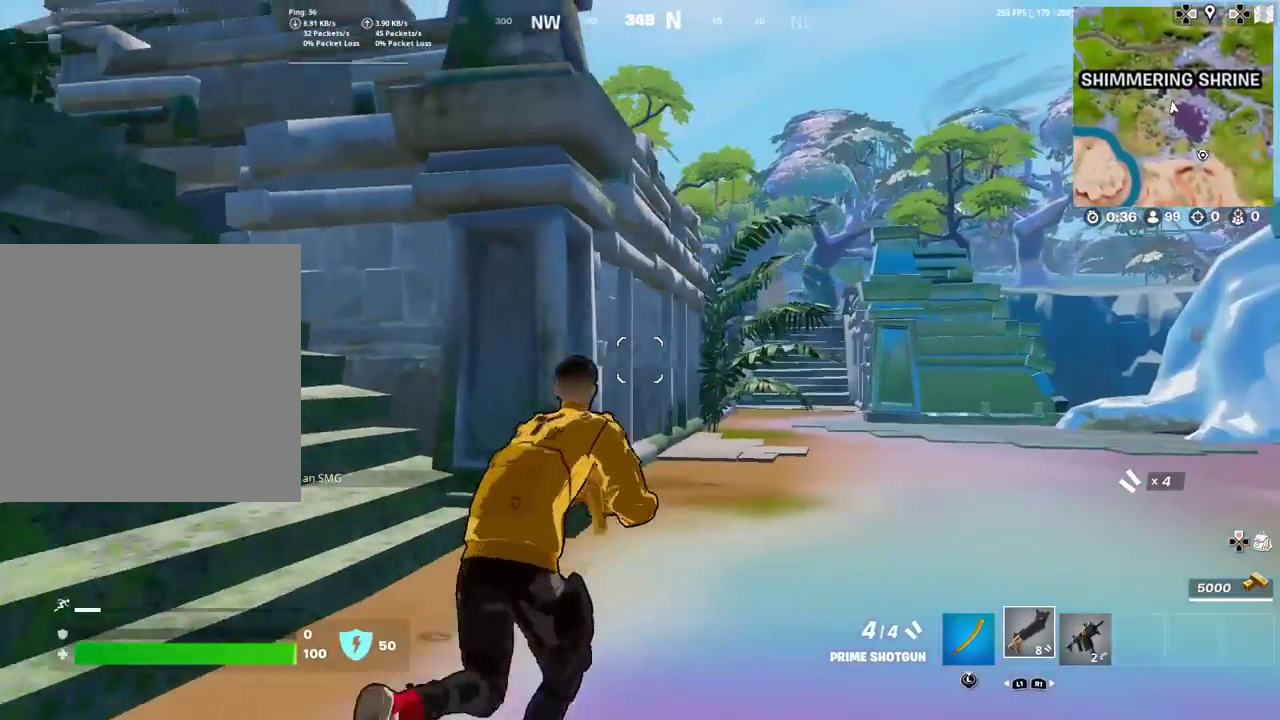
{"dt_ms": 501, "buttons": [], "left_stick": "up", "right_stick": "center", "events": [[251, "right_stick", "right"], [301, "left_stick", "up"], [434, "right_stick", "center"]]}
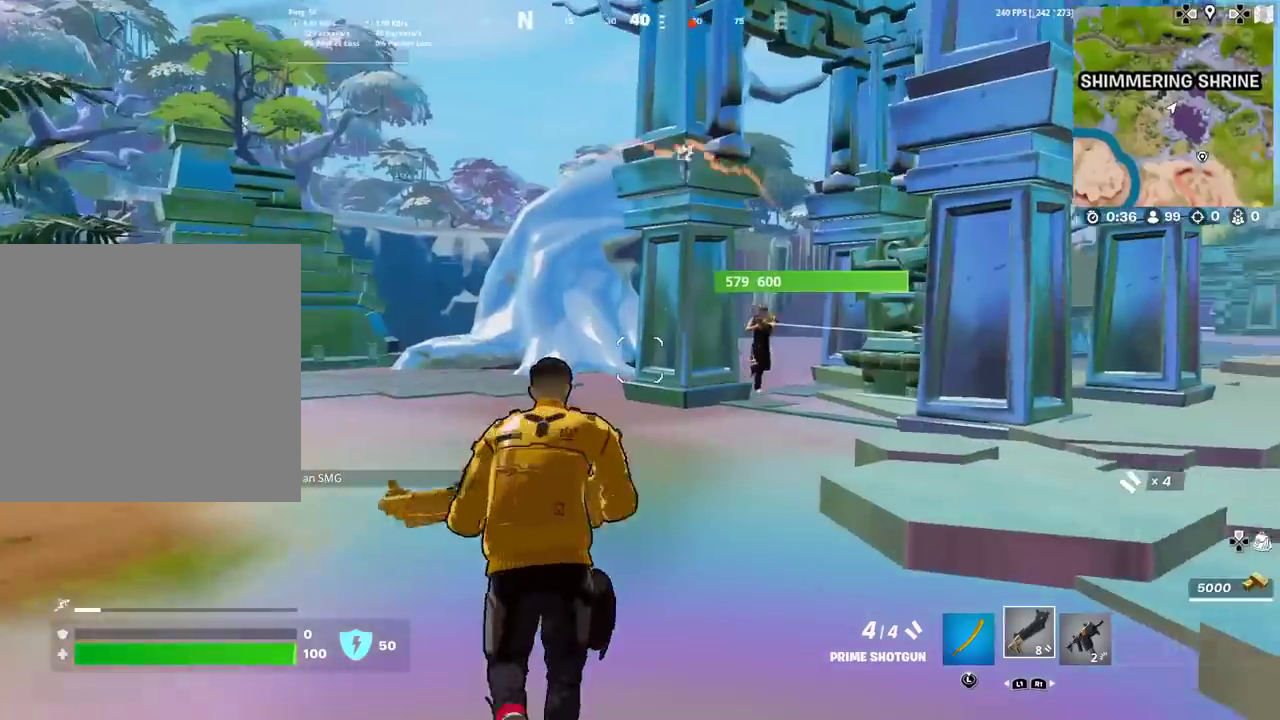
{"dt_ms": 400, "buttons": [], "left_stick": "up-right", "right_stick": "center", "events": [[167, "right_stick", "right"], [283, "right_stick", "center"], [367, "left_stick", "up-right"]]}
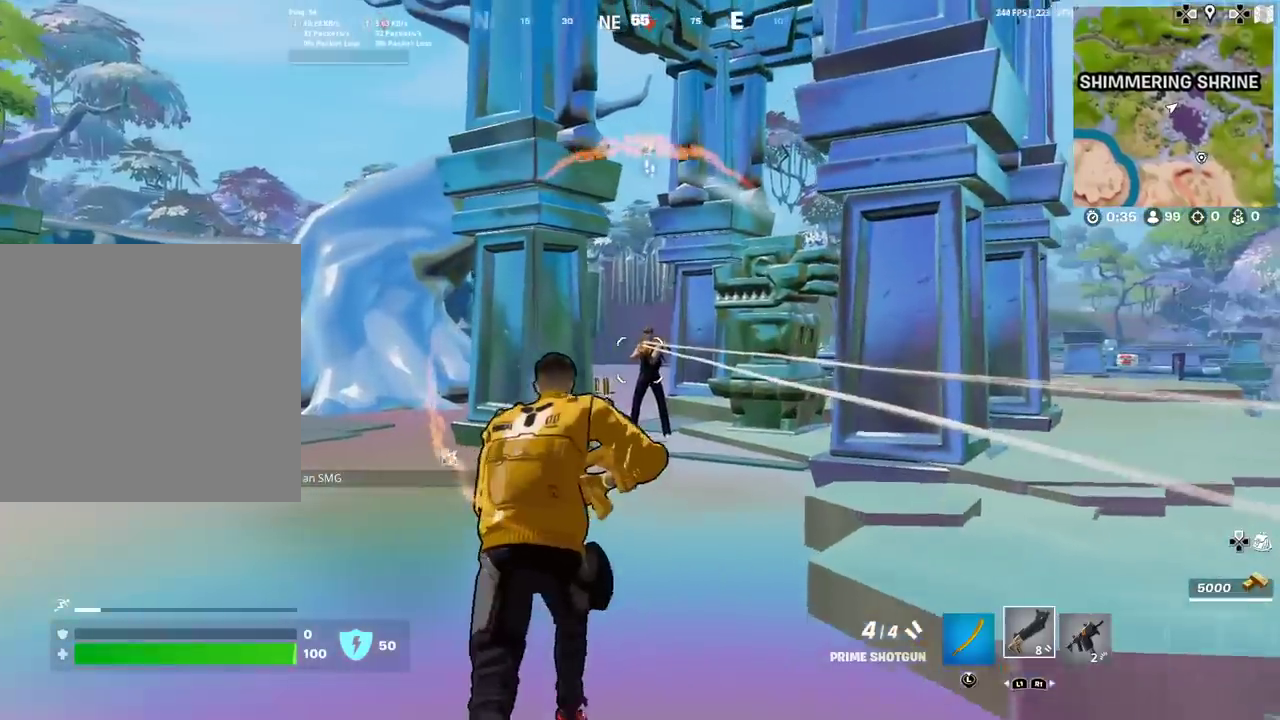
{"dt_ms": 601, "buttons": [], "left_stick": "up", "right_stick": "center", "events": [[150, "right_stick", "up-left"], [167, "R2", "down"], [184, "left_stick", "up"], [250, "left_stick", "up-left"], [250, "right_stick", "down"], [334, "R2", "up"], [384, "right_stick", "down-left"], [451, "CROSS", "down"], [501, "right_stick", "left"], [551, "right_stick", "center"], [567, "CROSS", "up"], [601, "left_stick", "up"]]}
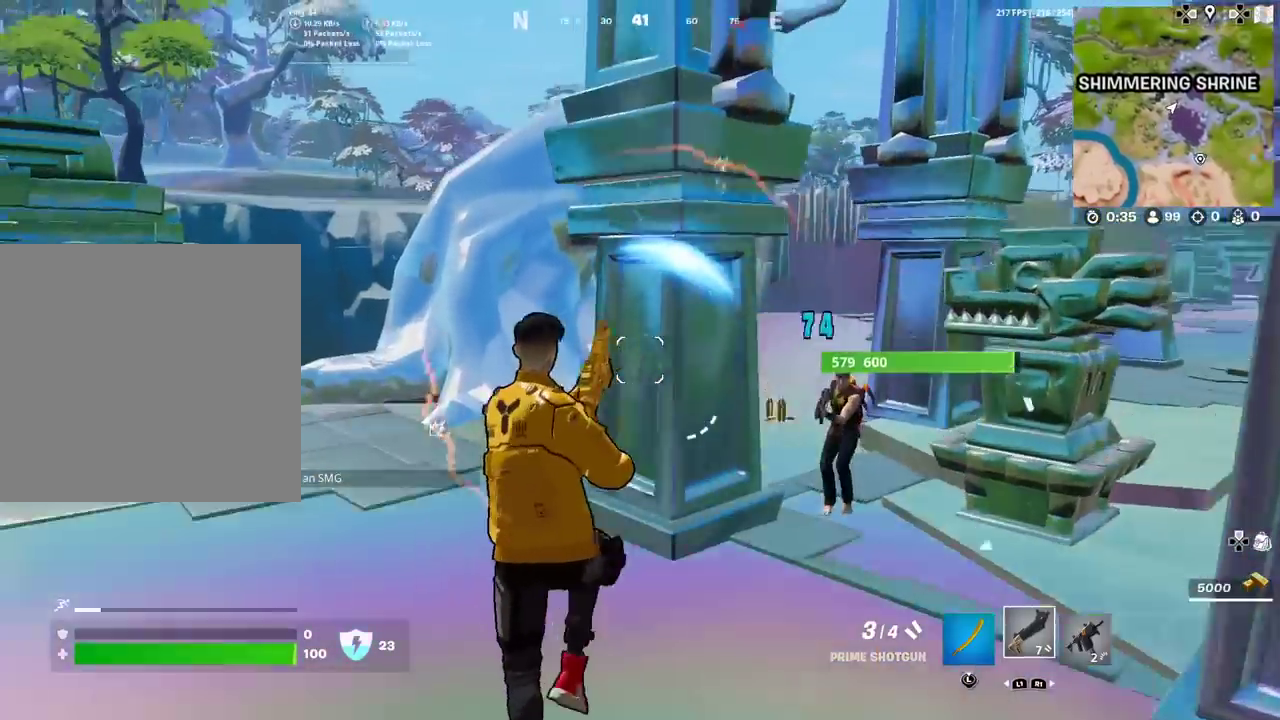
{"dt_ms": 300, "buttons": [], "left_stick": "right", "right_stick": "center", "events": [[50, "right_stick", "right"], [67, "left_stick", "up-right"], [117, "right_stick", "down-right"], [167, "left_stick", "right"], [217, "right_stick", "center"]]}
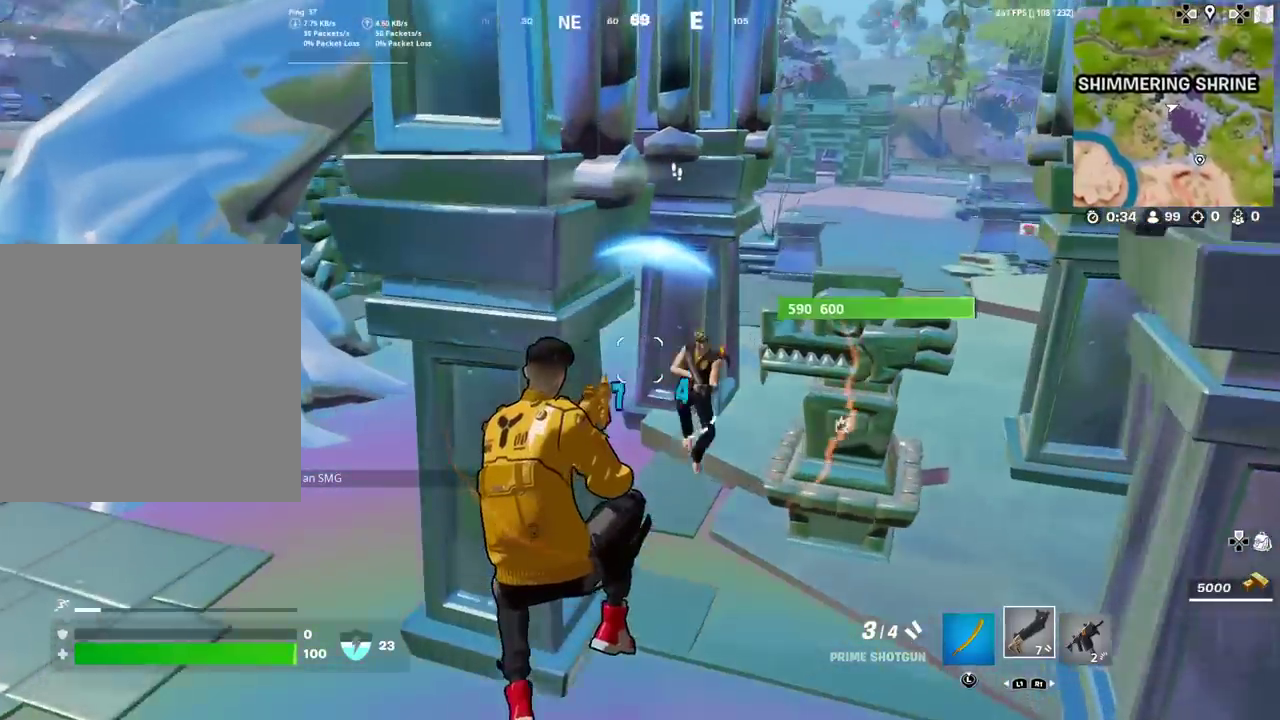
{"dt_ms": 901, "buttons": [], "left_stick": "up-left", "right_stick": "center", "events": [[117, "right_stick", "up-right"], [250, "right_stick", "up"], [284, "R2", "down"], [317, "left_stick", "down-left"], [334, "right_stick", "center"], [384, "R2", "up"], [400, "left_stick", "left"], [467, "R2", "down"], [551, "right_stick", "down"], [567, "R2", "up"], [834, "left_stick", "up-left"], [851, "right_stick", "center"]]}
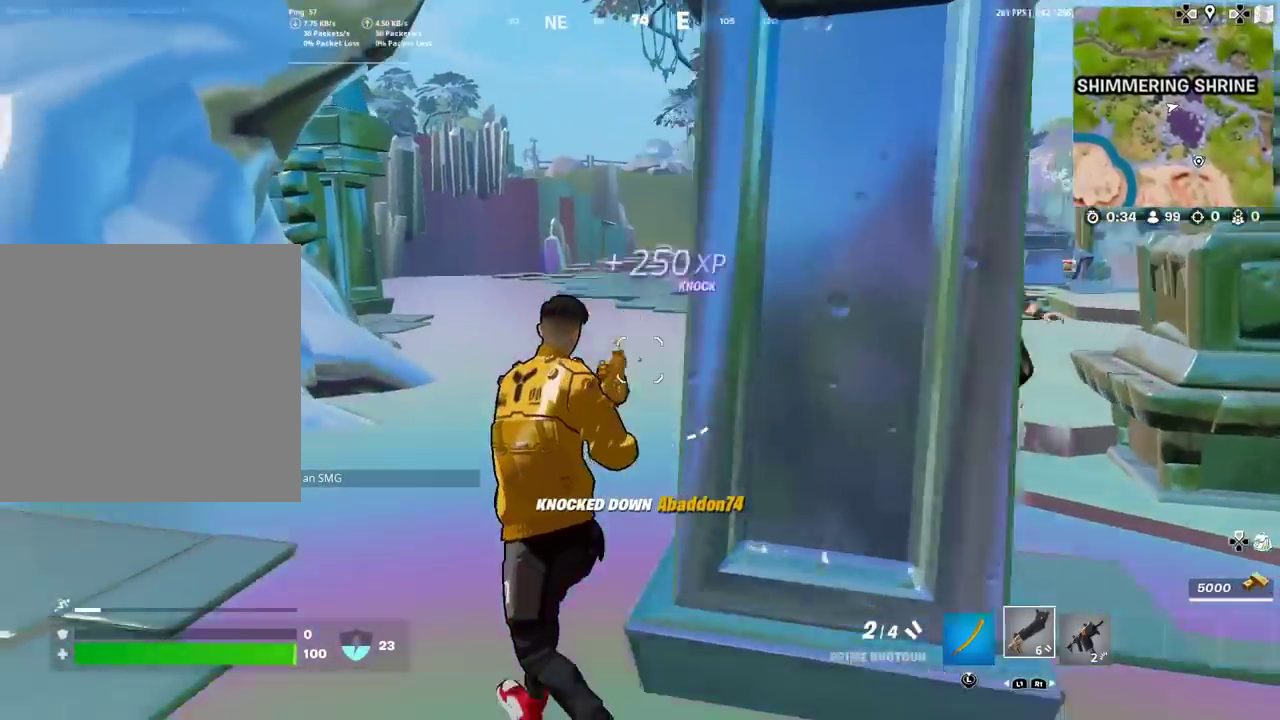
{"dt_ms": 300, "buttons": [], "left_stick": "up", "right_stick": "right", "events": [[100, "left_stick", "down-right"], [167, "left_stick", "up-left"], [167, "right_stick", "right"], [234, "left_stick", "up"]]}